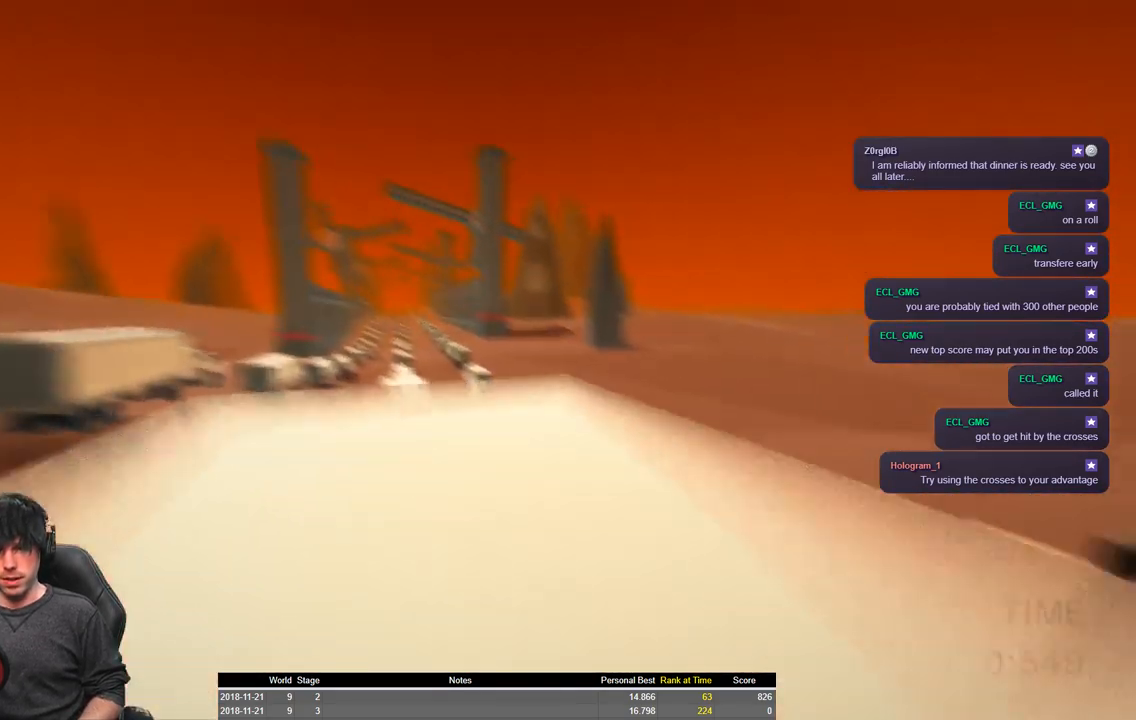
Gameplay with keyboard; each line is a JSON object with the keys held at the frame after it. "events" lists presses ("down") and releases ("up") of "a", "ctrl", "d", "e", "q", "s", "shift", "space" and "w" between this image and that frame as [ms after this image, input, new state], when the widget could be followed in between. No other keys are recorded. Mouse input is not recorded.
{"keys": ["a", "shift", "space", "w"], "events": [[434, "space", "down"]]}
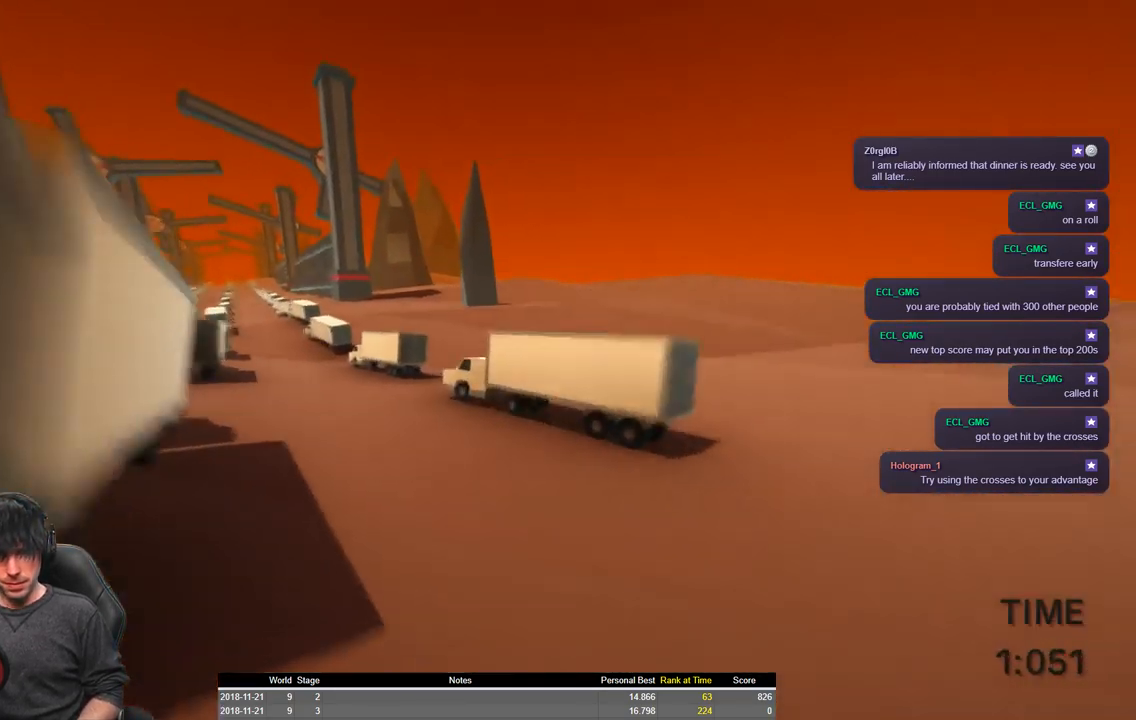
{"keys": ["a", "shift", "w"], "events": [[100, "space", "up"]]}
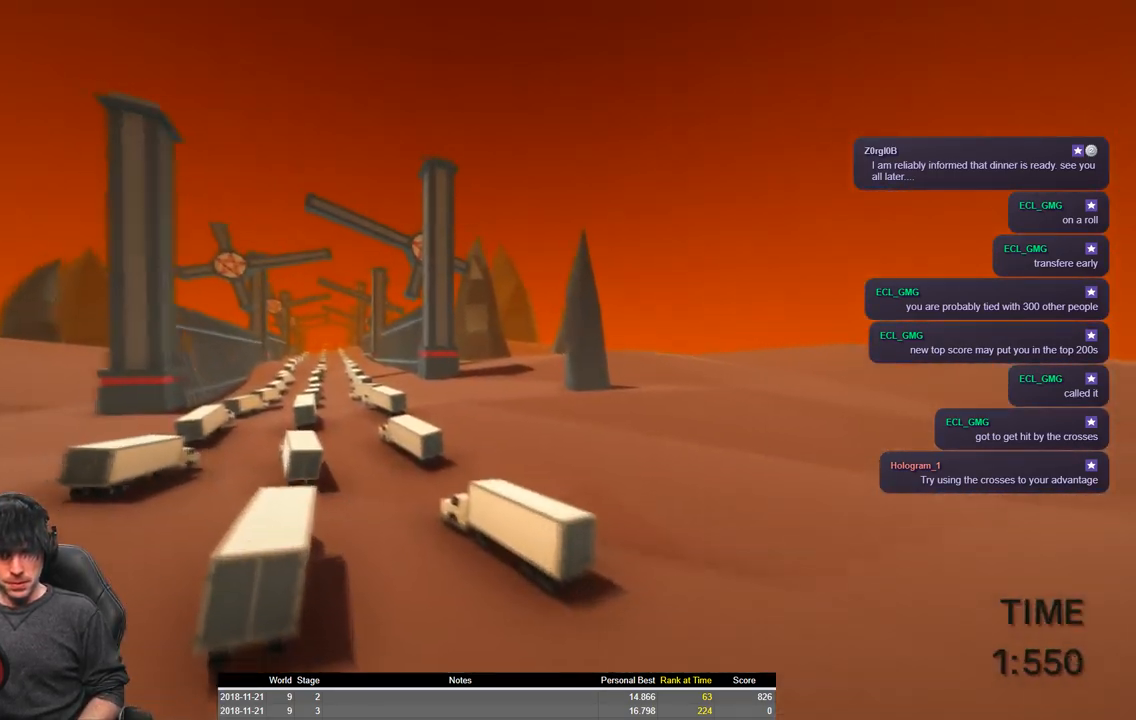
{"keys": ["a", "shift", "w"], "events": []}
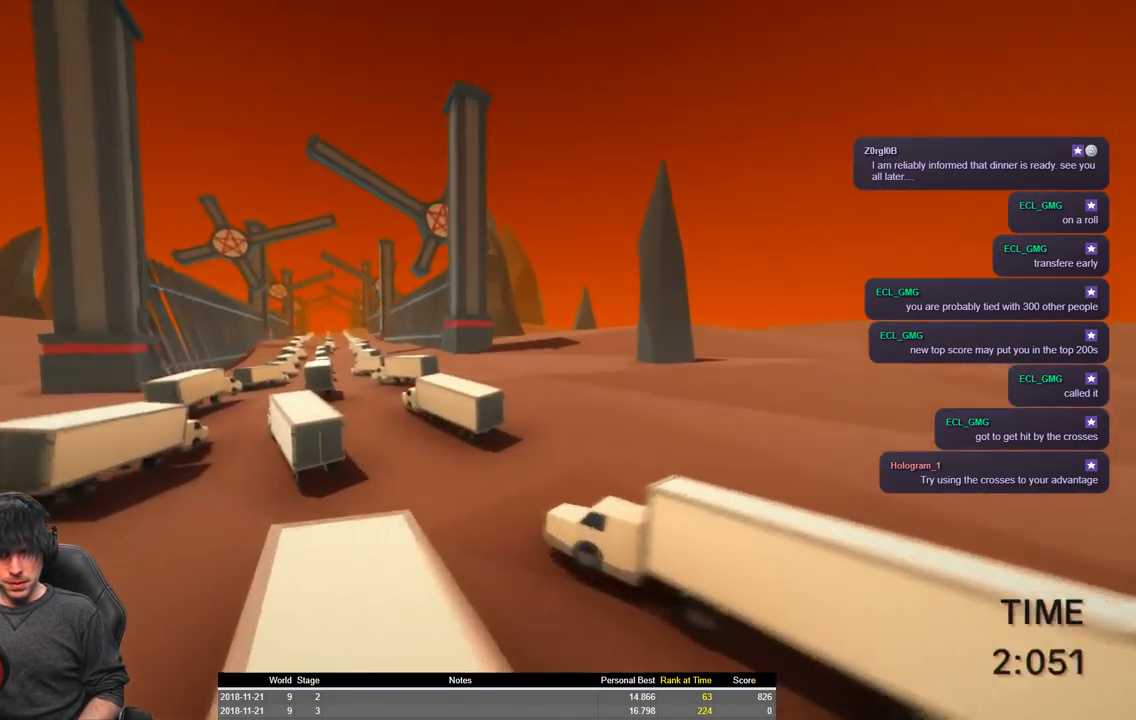
{"keys": ["a", "shift", "w"], "events": []}
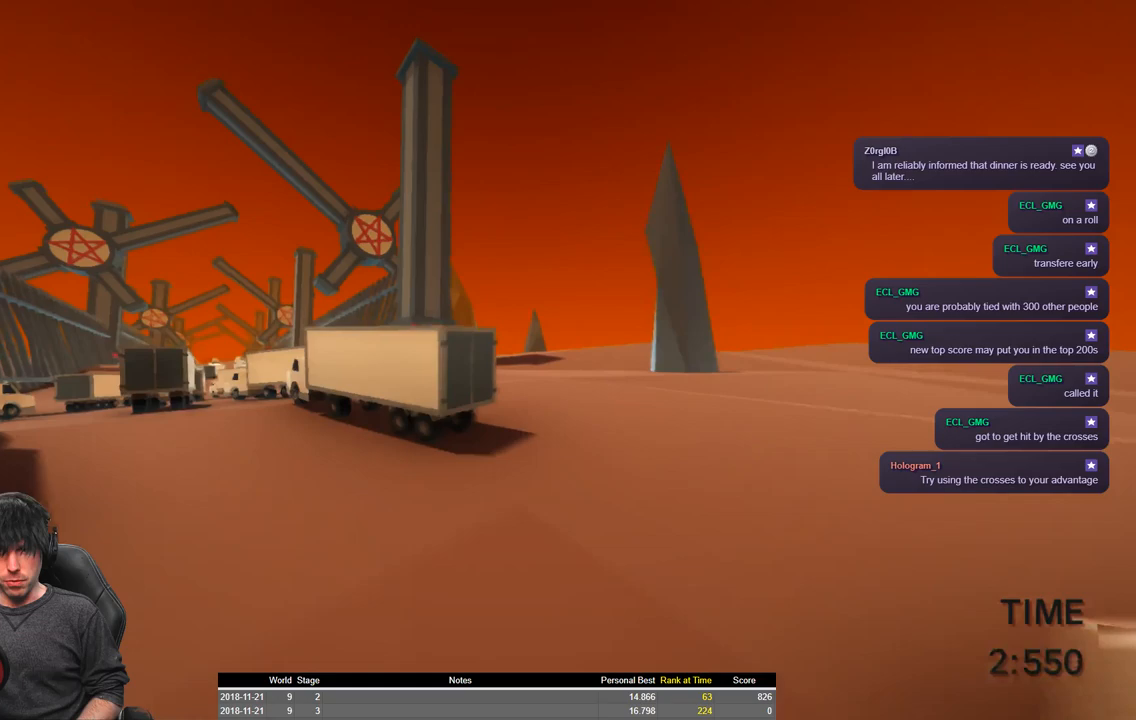
{"keys": ["a", "shift", "w"], "events": [[34, "space", "down"], [117, "space", "up"]]}
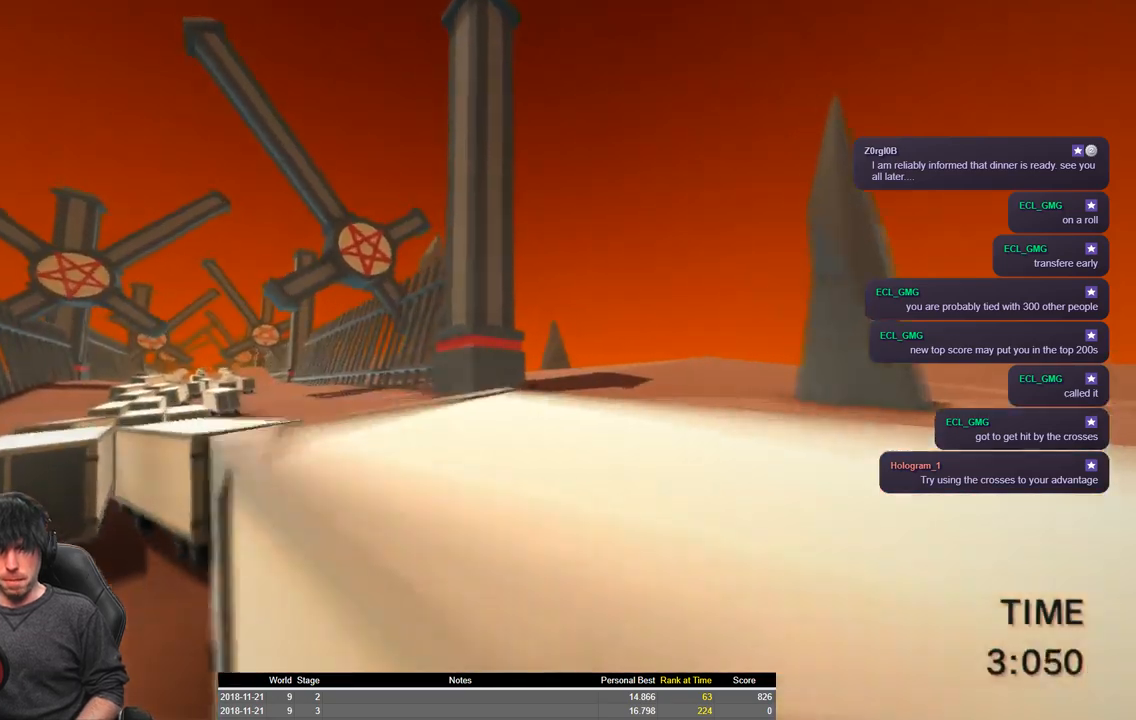
{"keys": ["a", "shift", "space", "w"], "events": [[50, "space", "down"]]}
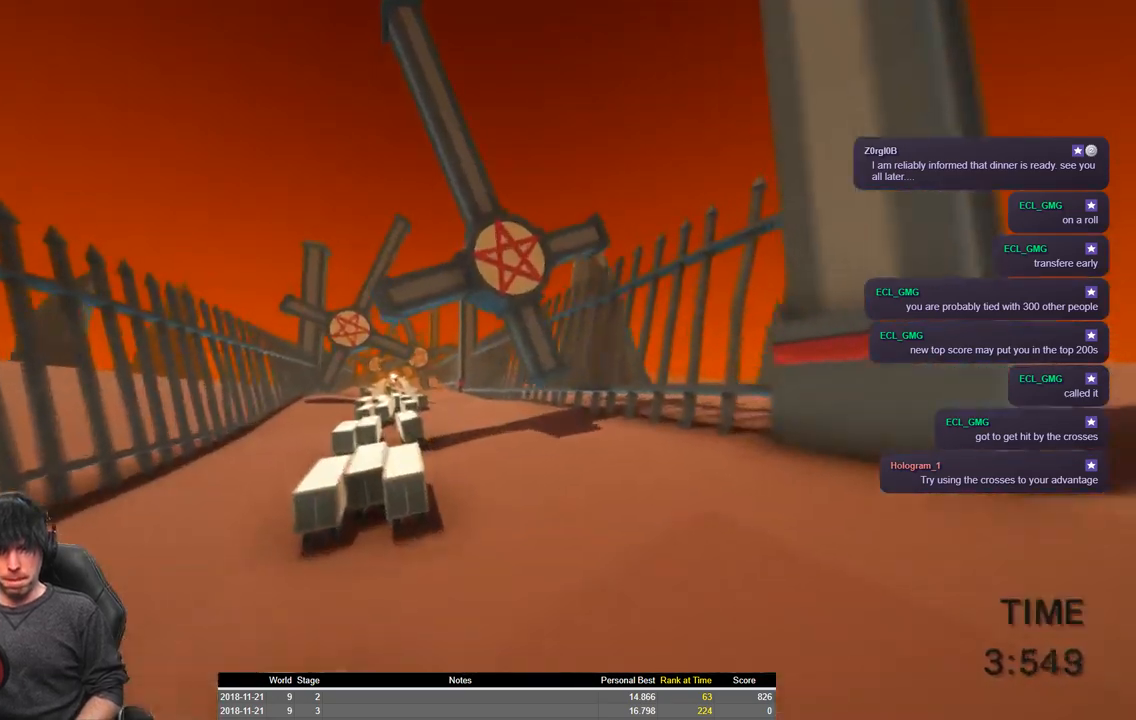
{"keys": ["a", "shift", "space", "w"], "events": []}
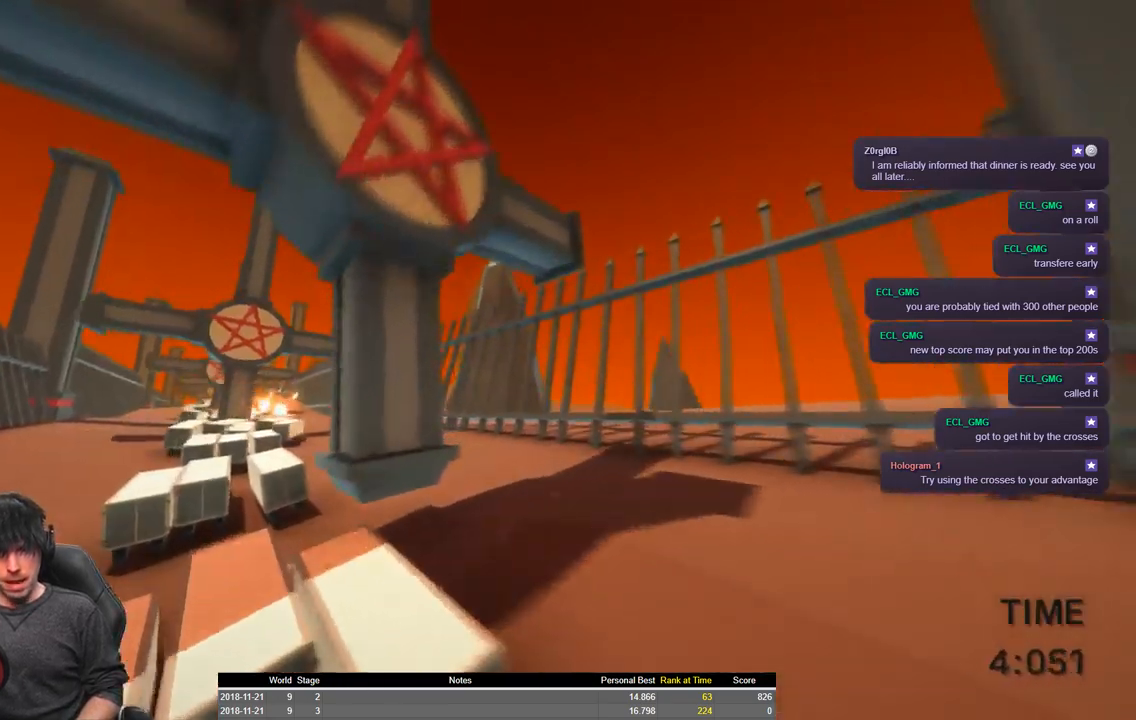
{"keys": ["a", "shift", "w"], "events": [[67, "space", "up"]]}
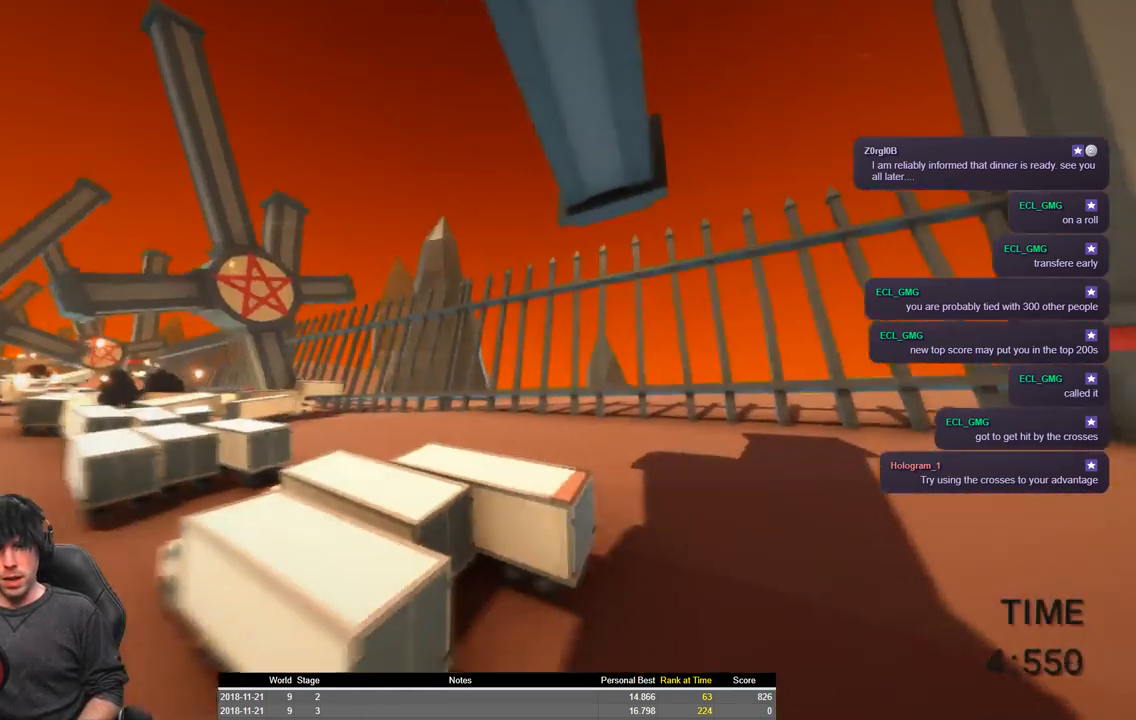
{"keys": ["a", "shift", "w"], "events": []}
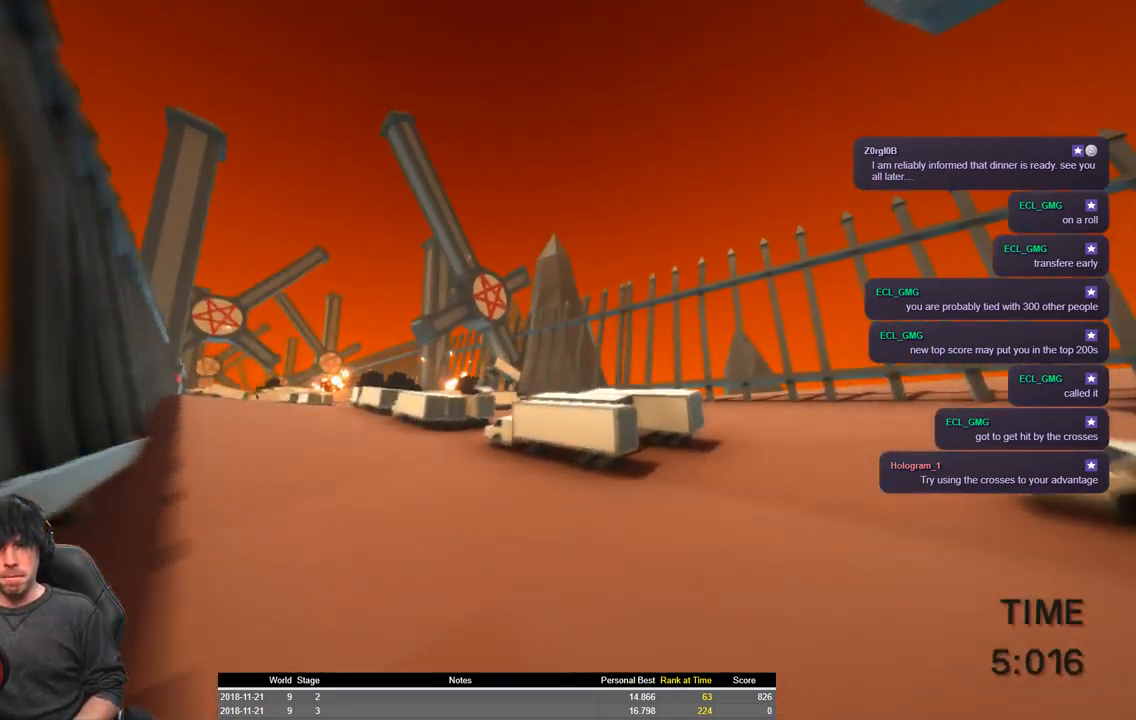
{"keys": ["a", "shift", "w"], "events": []}
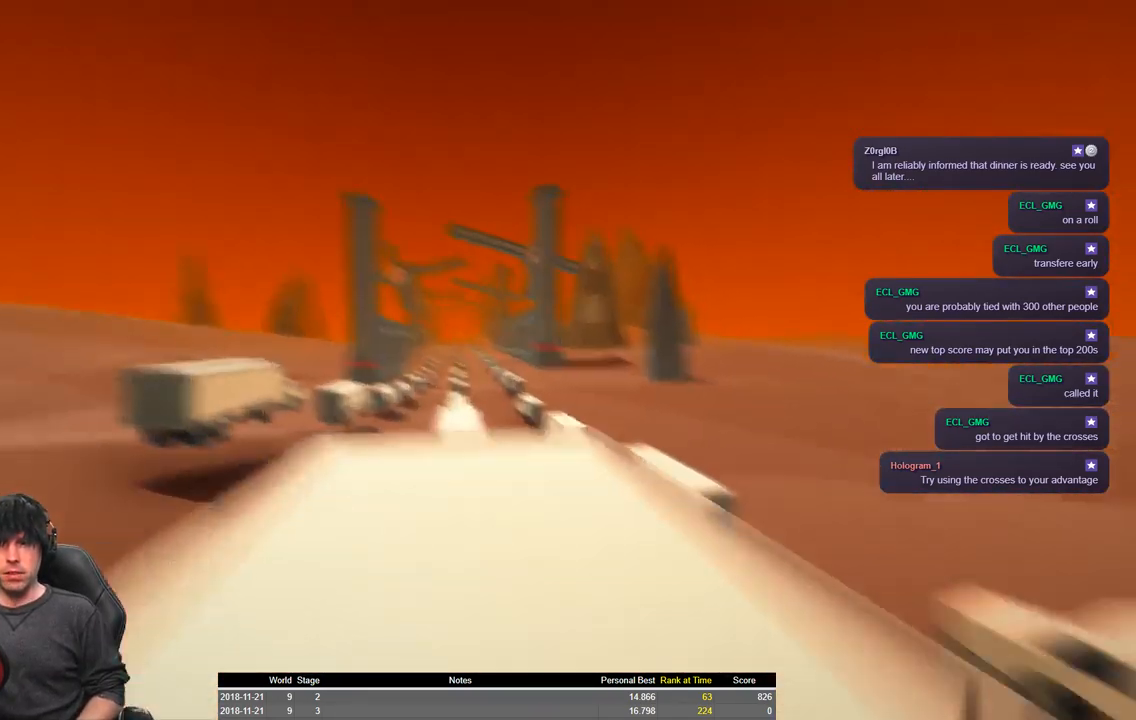
{"keys": ["a", "shift", "space", "w"], "events": [[484, "space", "down"]]}
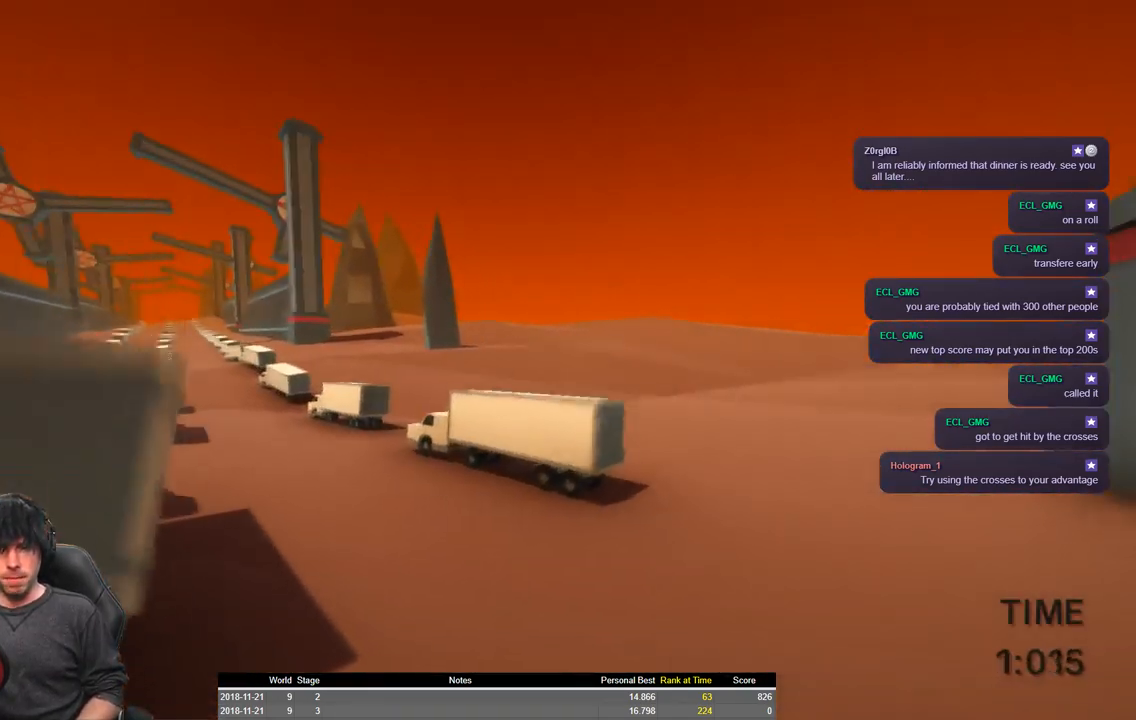
{"keys": ["a", "shift", "w"], "events": [[67, "space", "up"]]}
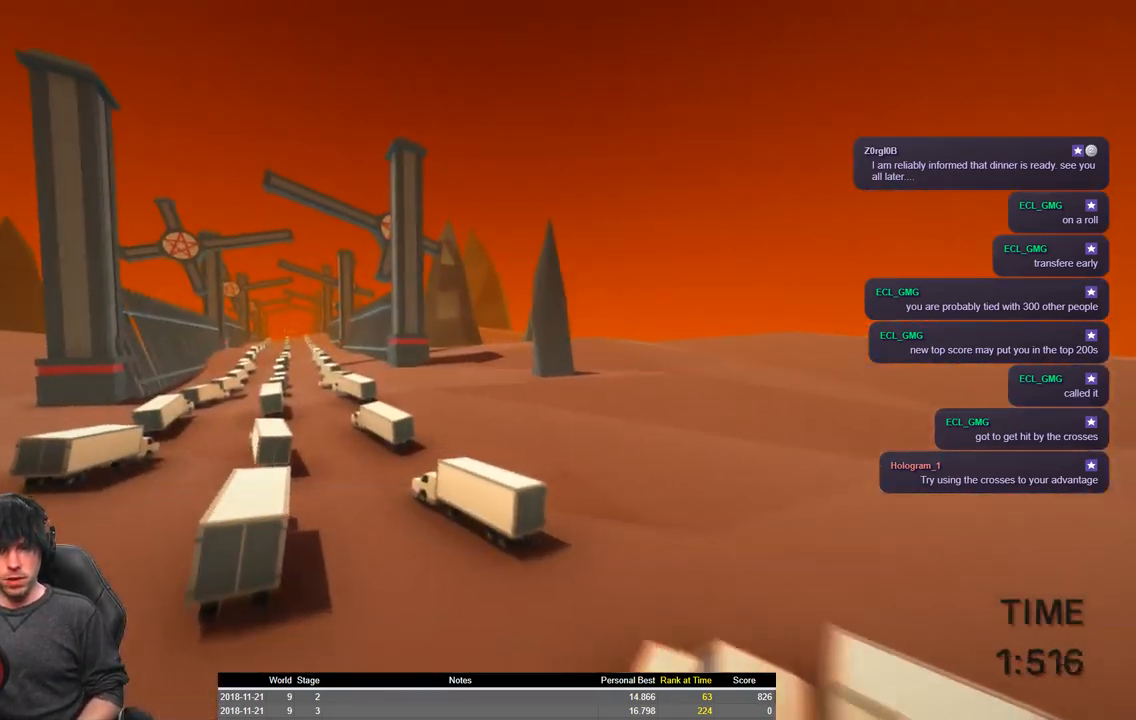
{"keys": ["a", "shift", "w"], "events": []}
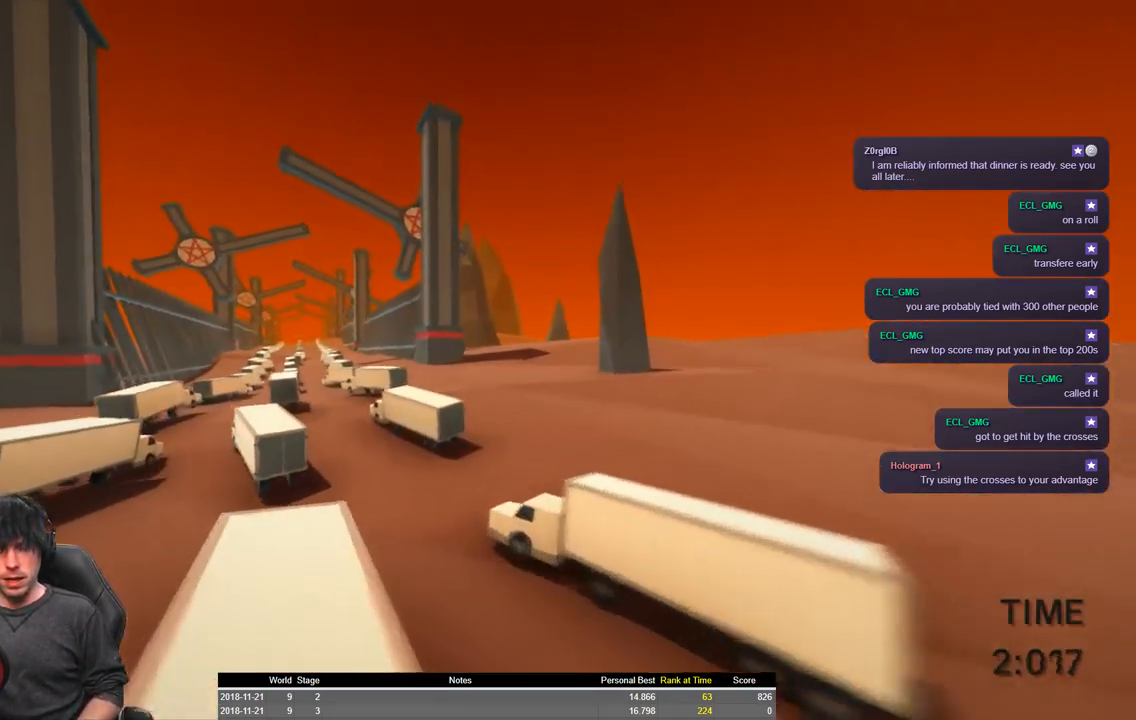
{"keys": ["a", "shift", "w"], "events": []}
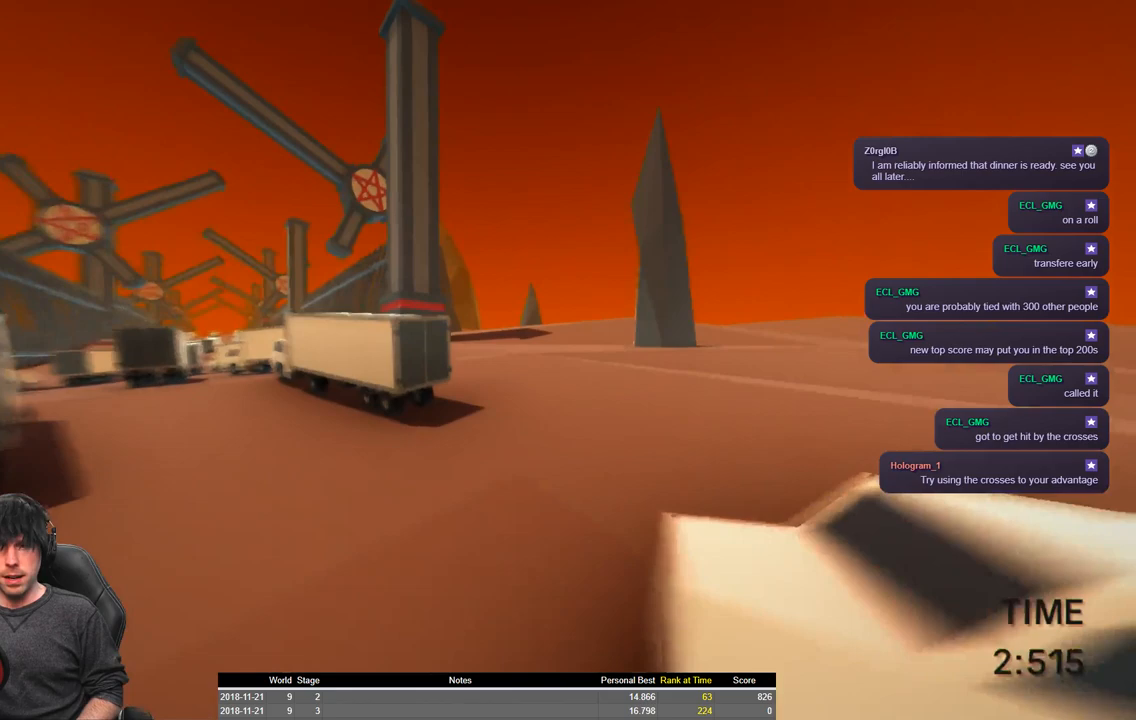
{"keys": ["a", "shift", "w"], "events": [[34, "space", "down"], [150, "space", "up"]]}
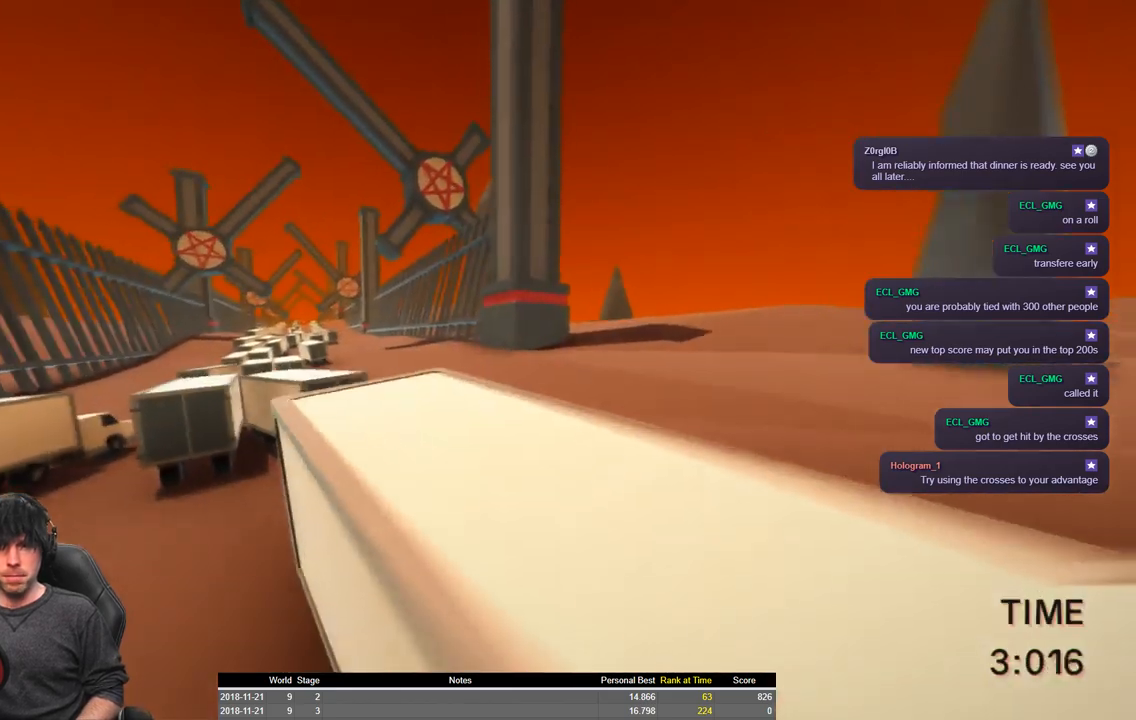
{"keys": ["a", "shift", "space", "w"], "events": [[117, "space", "down"]]}
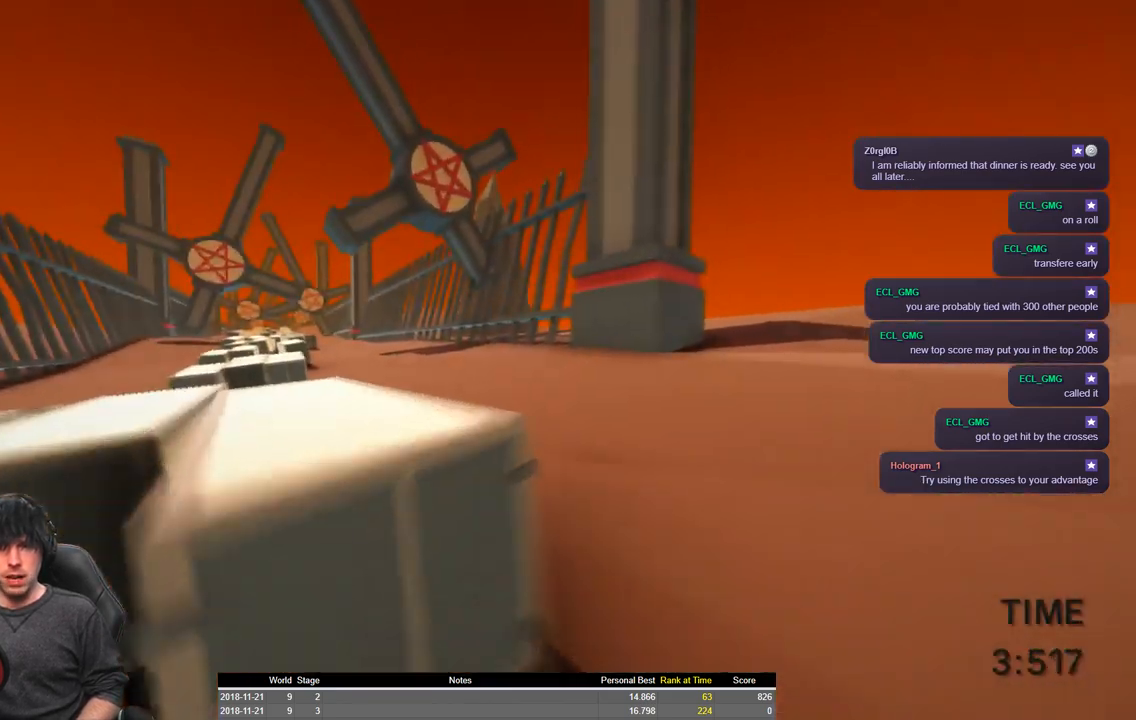
{"keys": ["a", "shift", "w"], "events": [[334, "space", "up"]]}
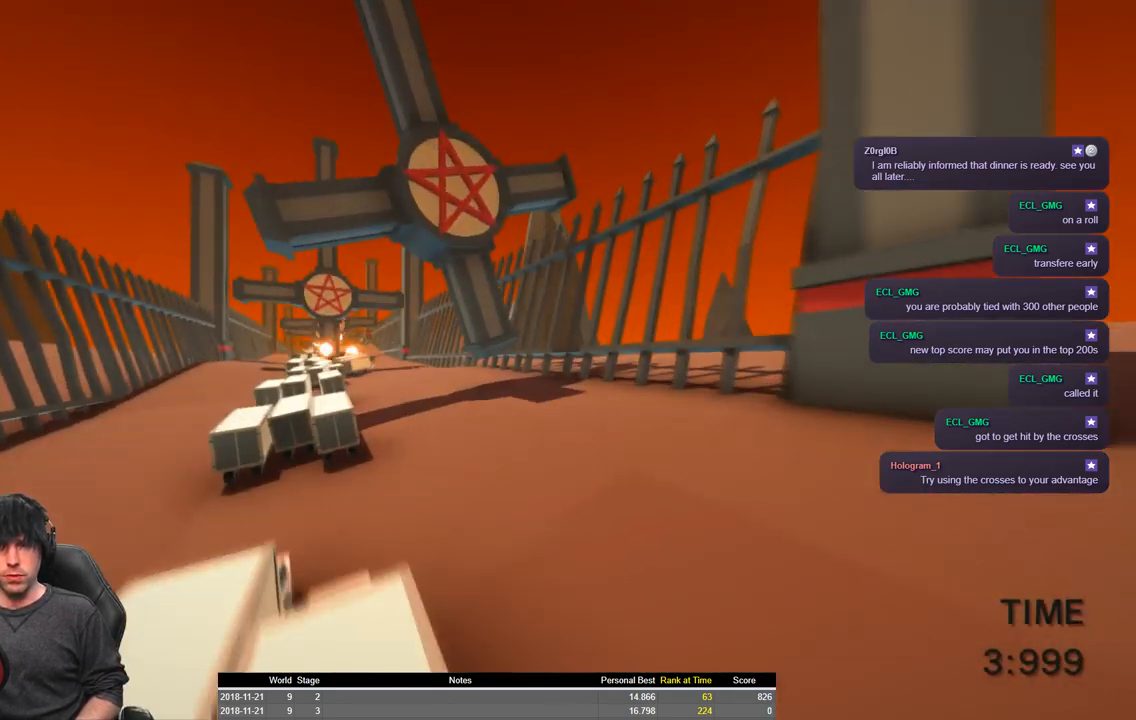
{"keys": ["a", "shift", "w"], "events": []}
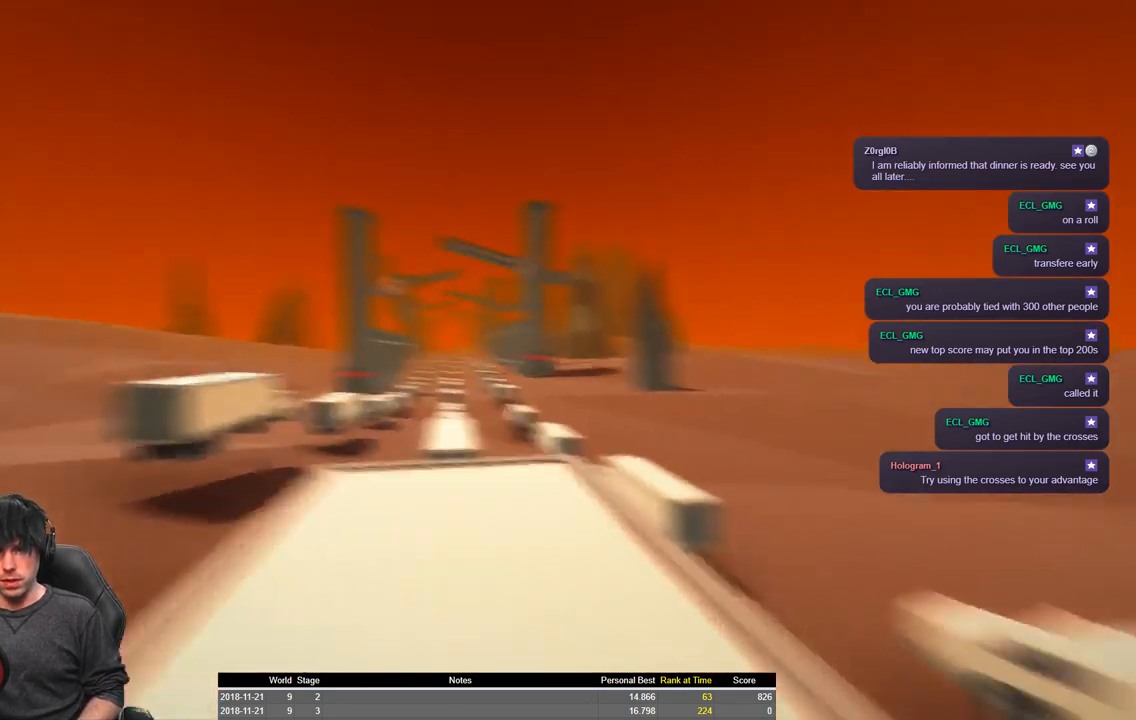
{"keys": ["a", "shift", "space", "w"], "events": [[417, "space", "down"]]}
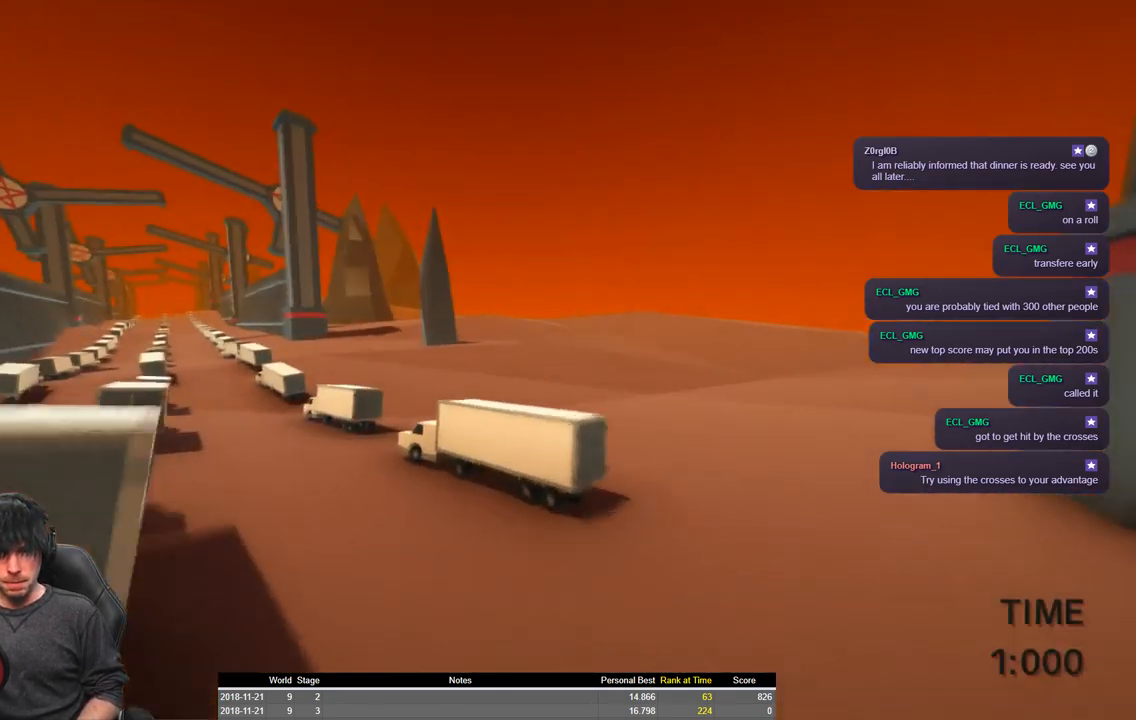
{"keys": ["a", "shift", "w"], "events": [[34, "space", "up"]]}
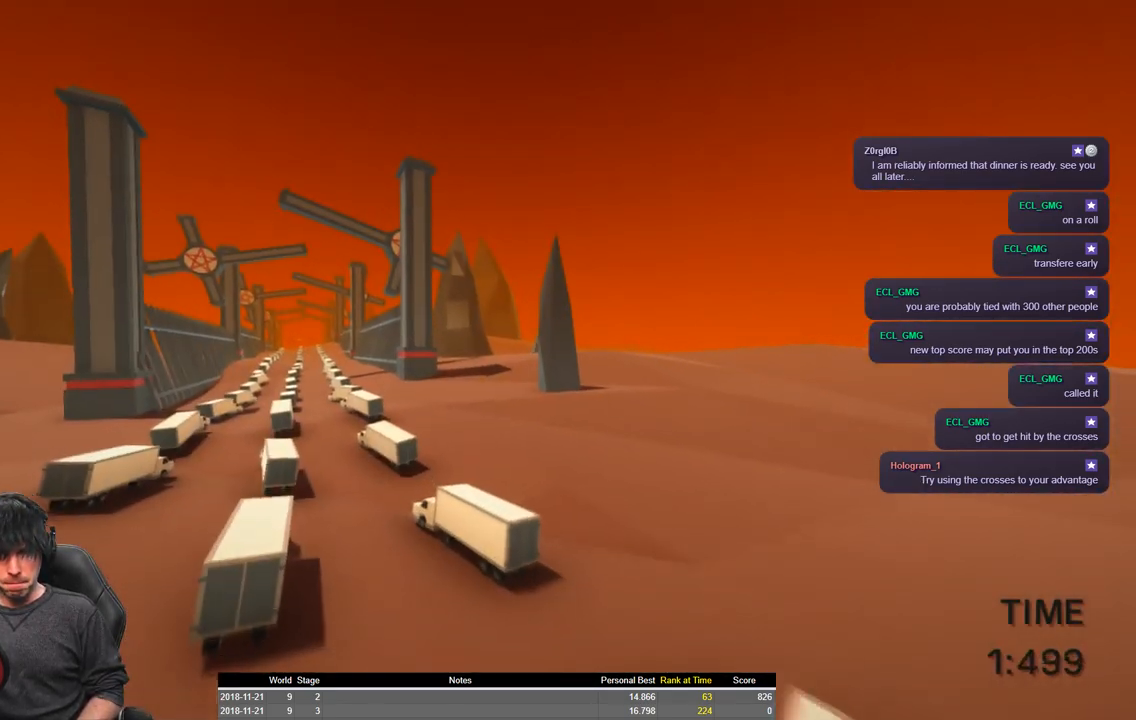
{"keys": ["a", "shift", "w"], "events": []}
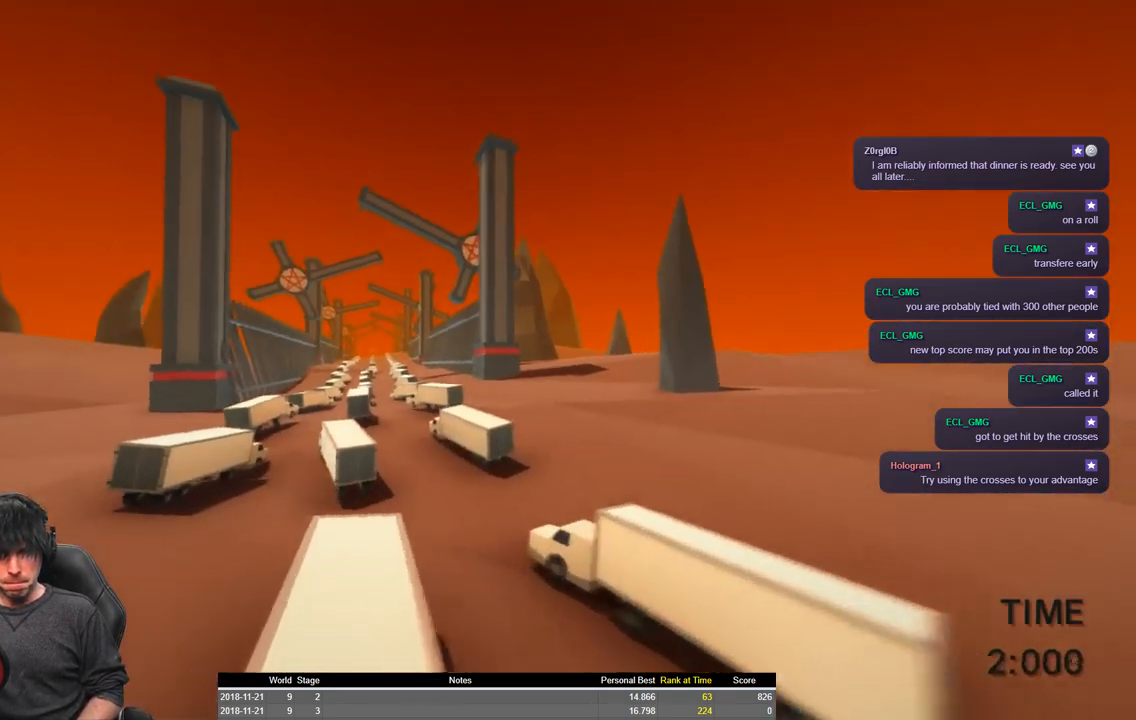
{"keys": ["a", "shift", "w"], "events": []}
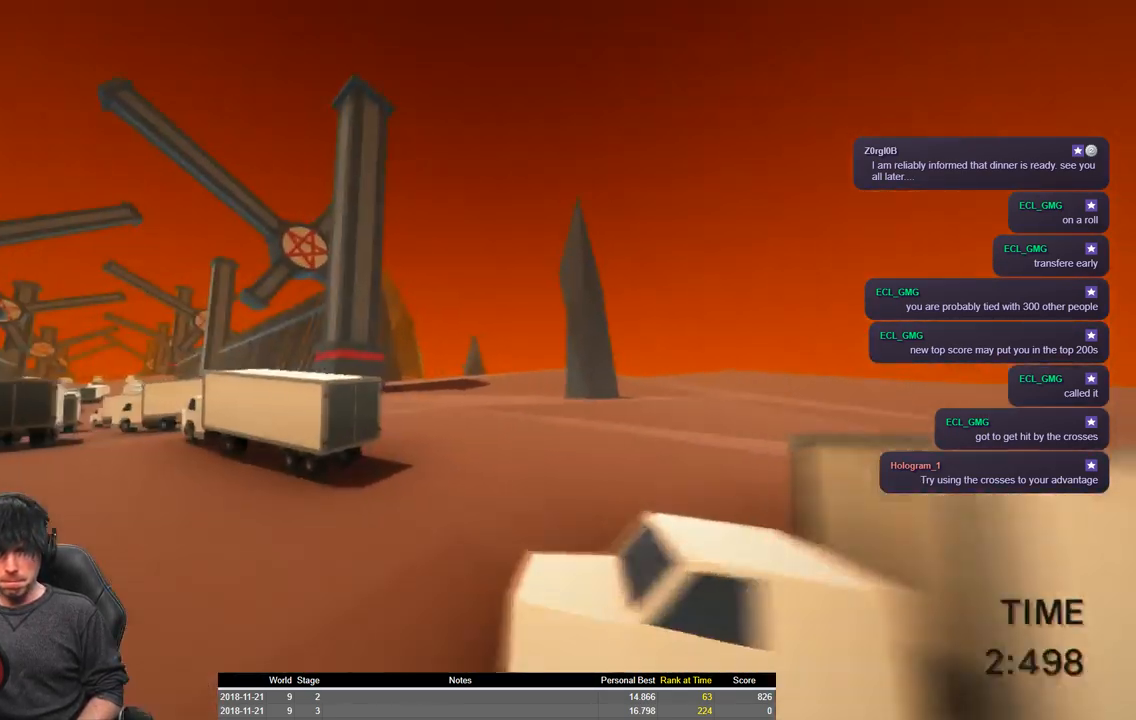
{"keys": ["a", "shift", "w"], "events": [[167, "space", "down"], [250, "space", "up"]]}
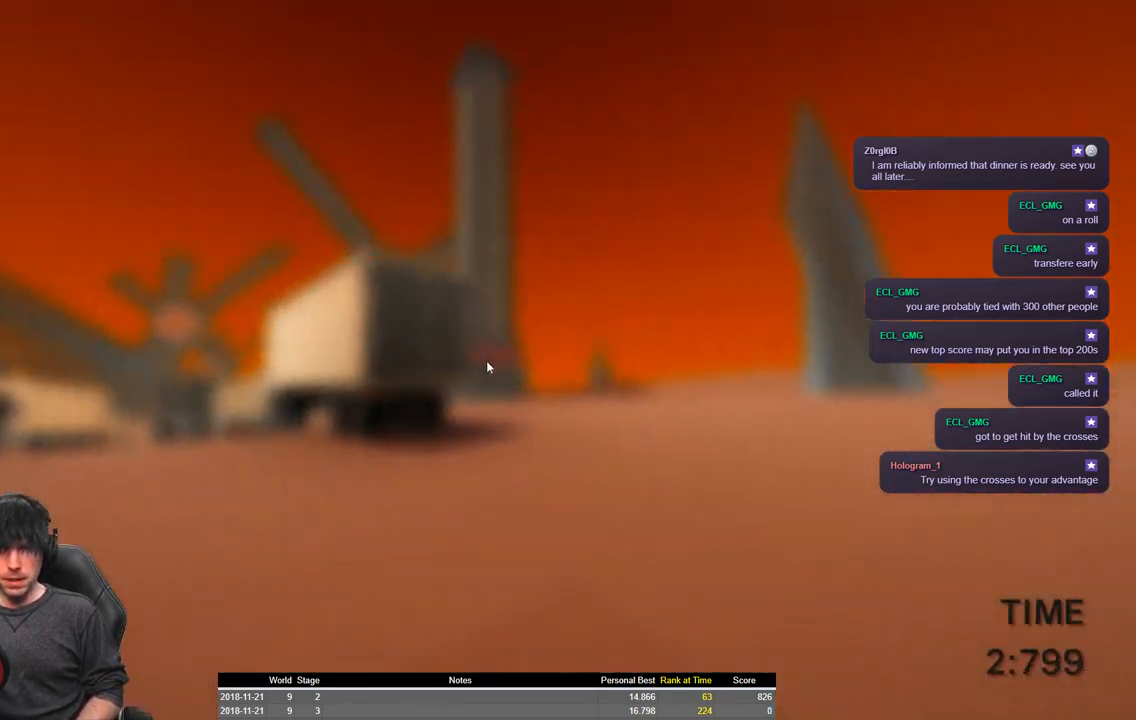
{"keys": ["a", "shift", "w"], "events": []}
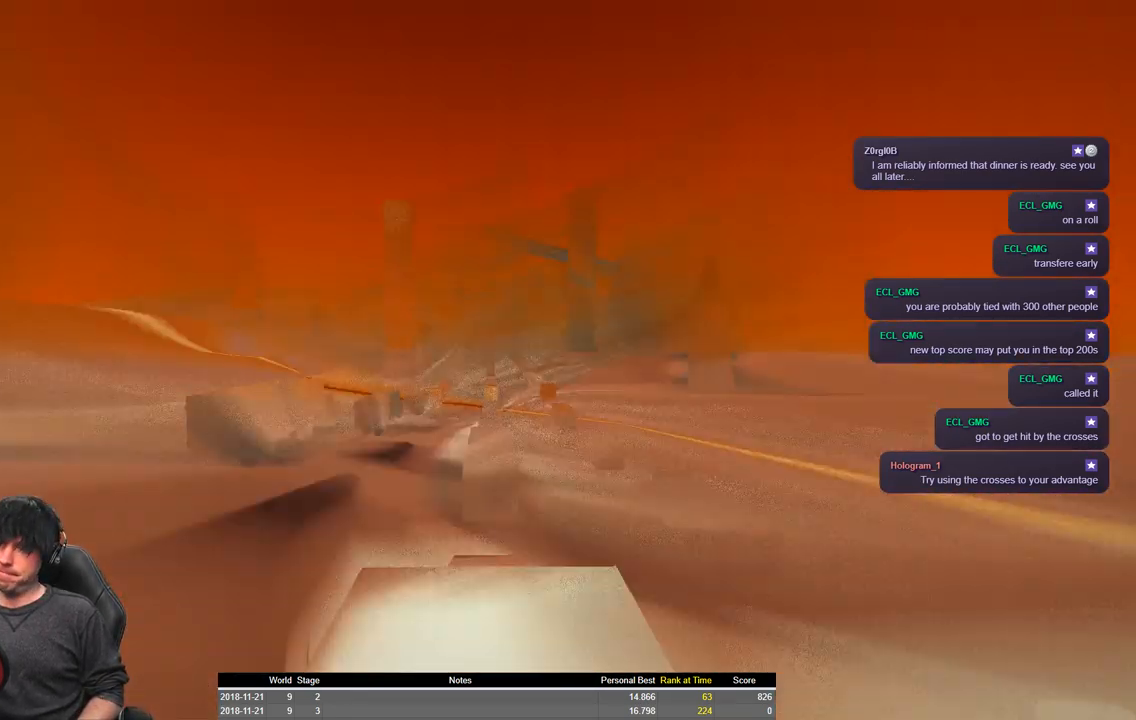
{"keys": ["a", "shift", "w"], "events": []}
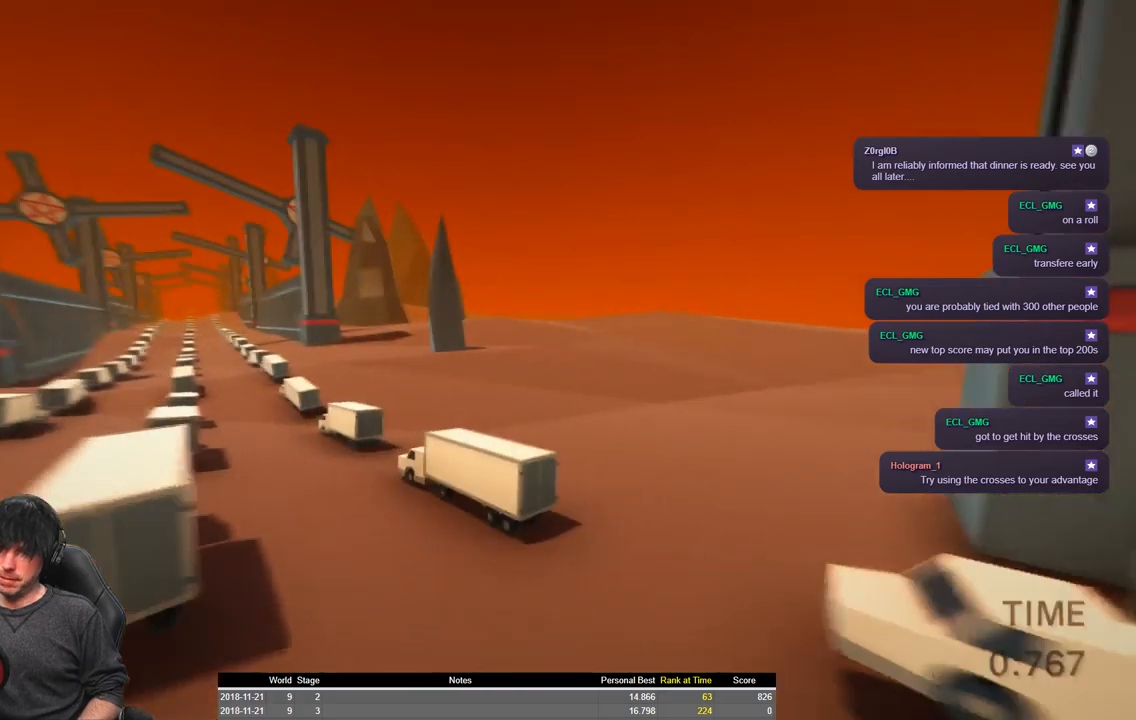
{"keys": ["a", "shift", "space", "w"], "events": [[150, "space", "down"]]}
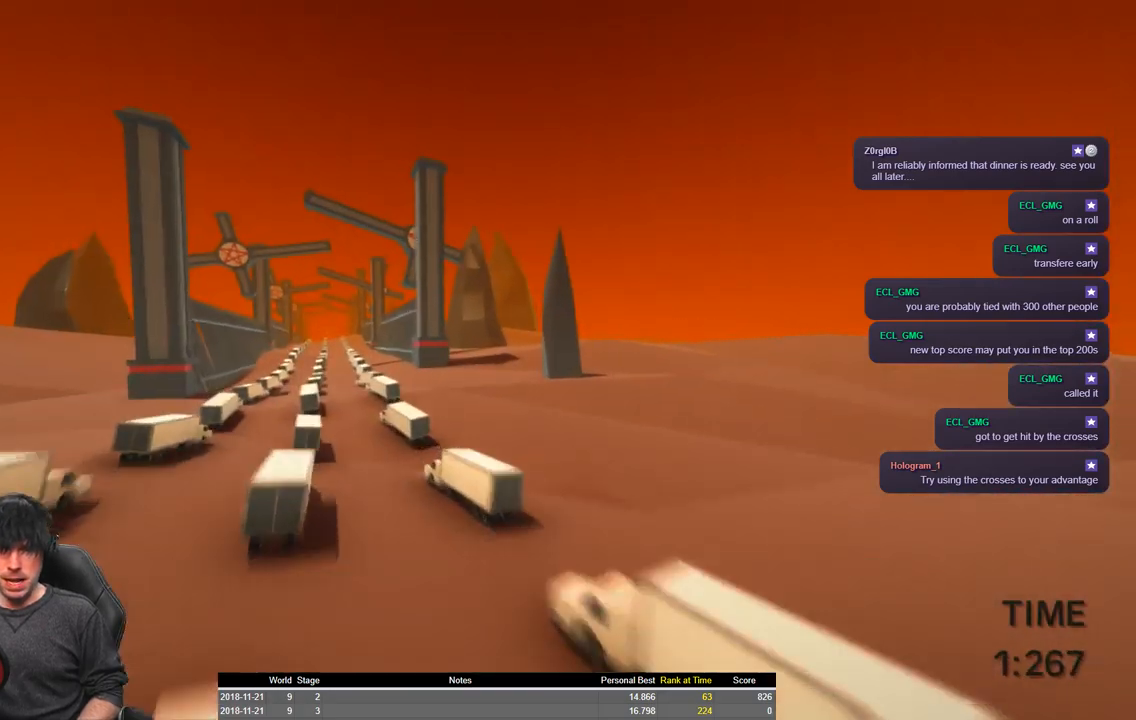
{"keys": ["a", "shift", "w"], "events": [[200, "space", "up"]]}
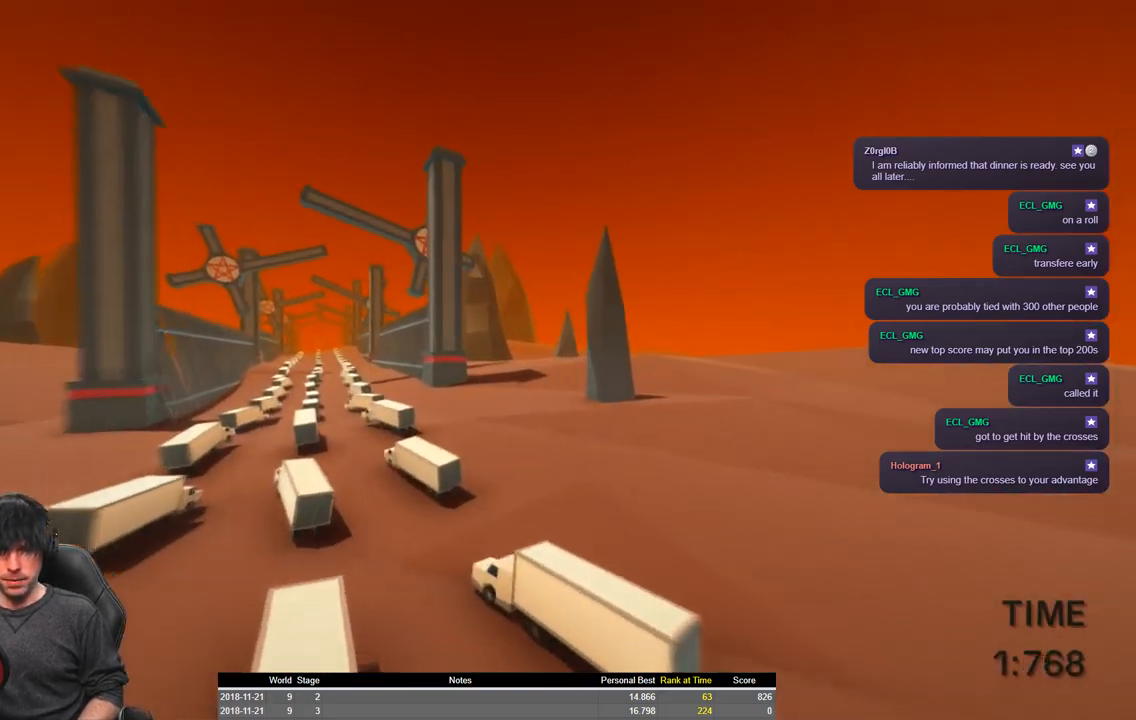
{"keys": ["a", "shift", "w"], "events": [[334, "space", "down"], [417, "space", "up"]]}
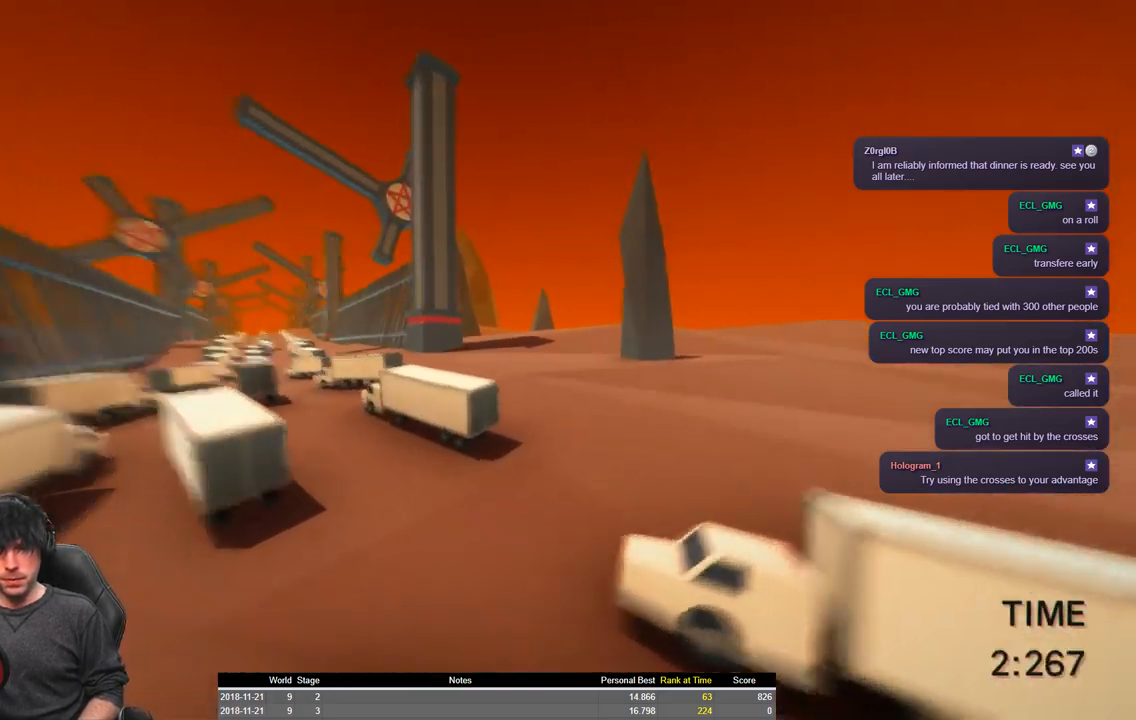
{"keys": ["a", "shift", "w"], "events": []}
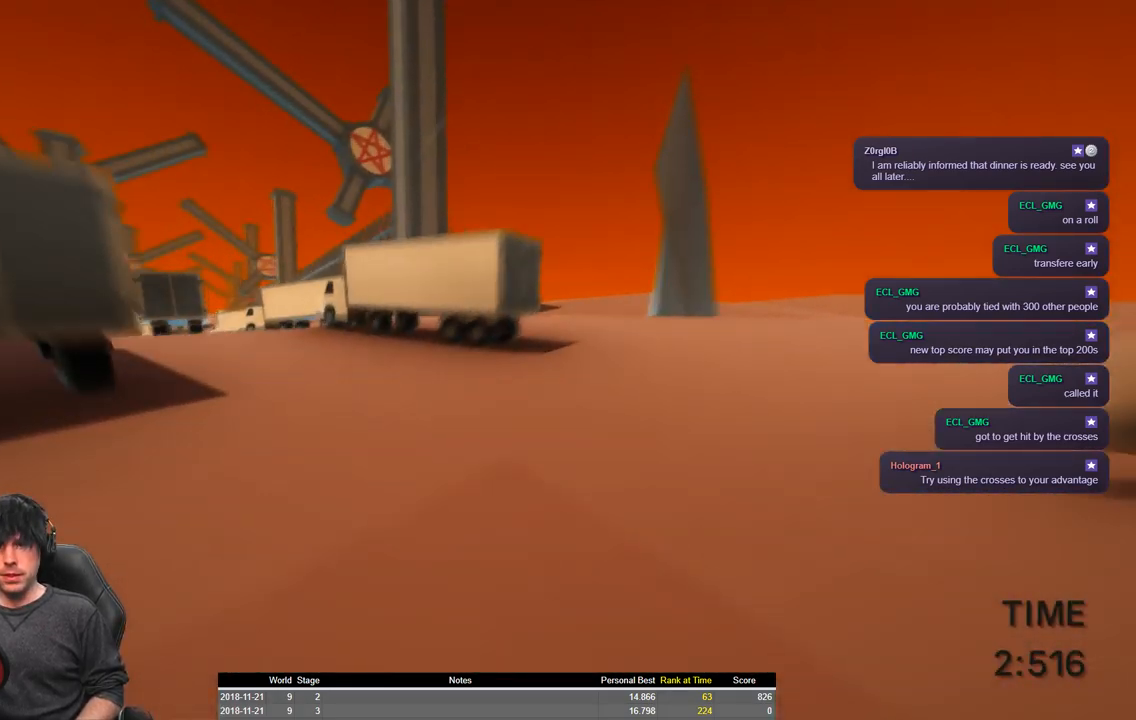
{"keys": ["a", "shift", "w"], "events": []}